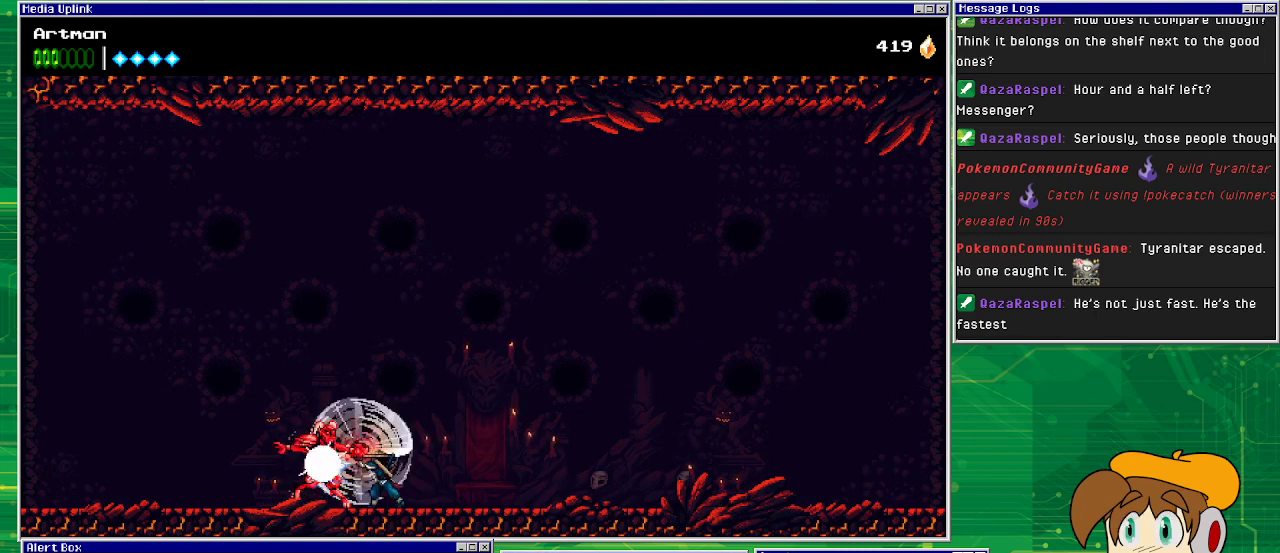
Gameplay with a controller (PlayStation layout); each line is a JSON object with the inputs held at the frame after it. "events" lists button and stick changes between this image and that frame as [ms after this image, input, new state], when the widget could be followed in between. Not read: L1 L2 L3 R2 R3 left_stick right_stick.
{"buttons": ["DPAD_RIGHT"], "events": [[233, "DPAD_RIGHT", "down"]]}
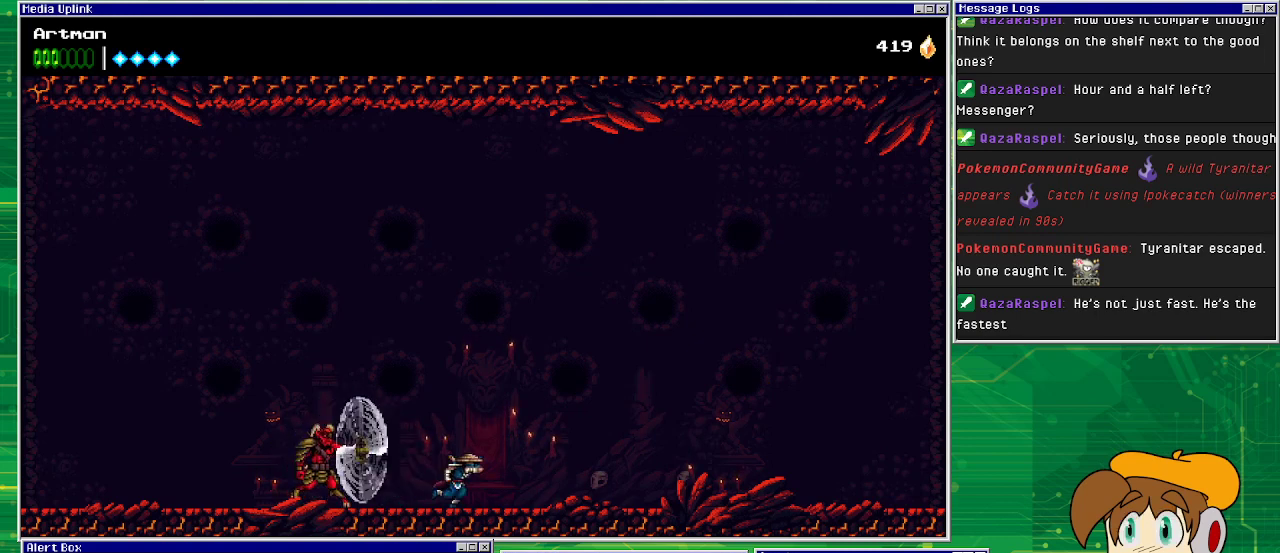
{"buttons": [], "events": [[400, "DPAD_RIGHT", "up"]]}
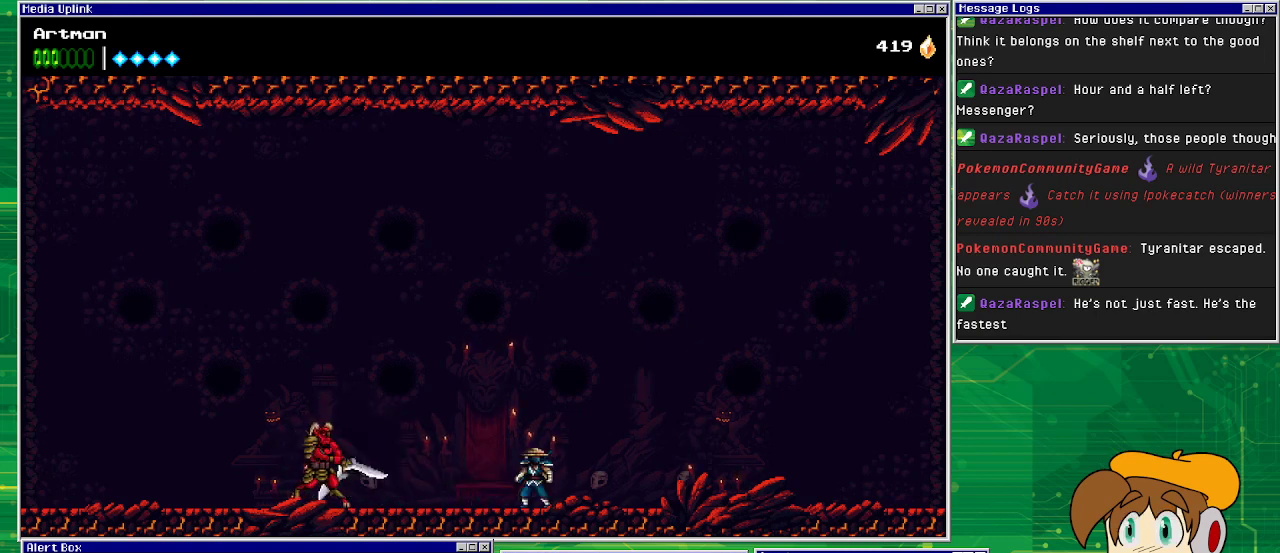
{"buttons": ["DPAD_LEFT"], "events": [[133, "DPAD_LEFT", "down"]]}
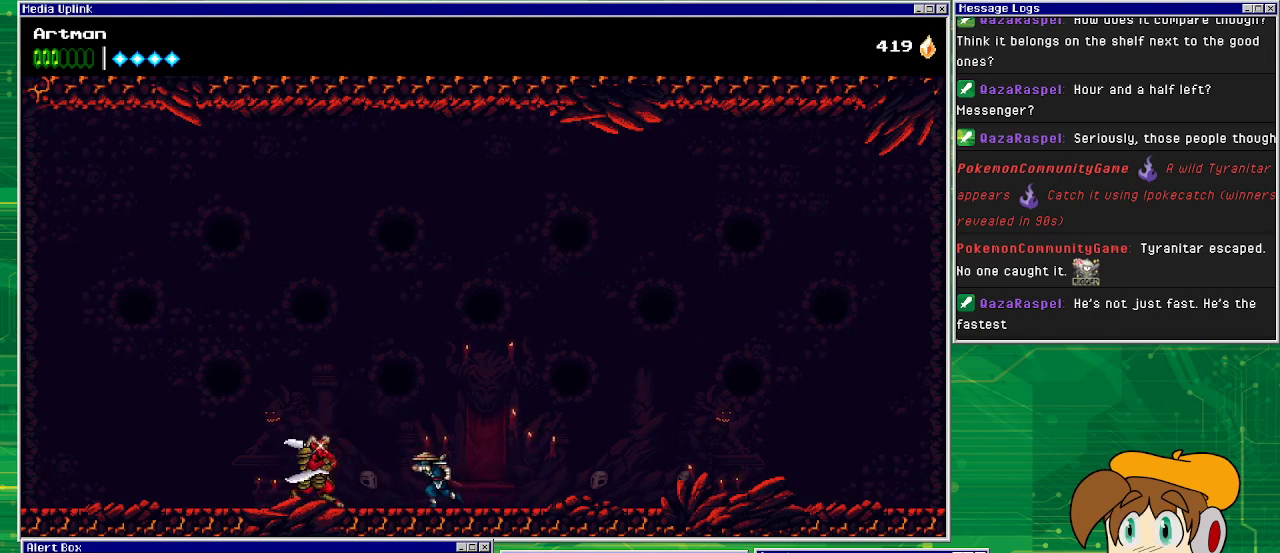
{"buttons": [], "events": [[100, "CIRCLE", "down"], [233, "CIRCLE", "up"], [467, "DPAD_LEFT", "up"]]}
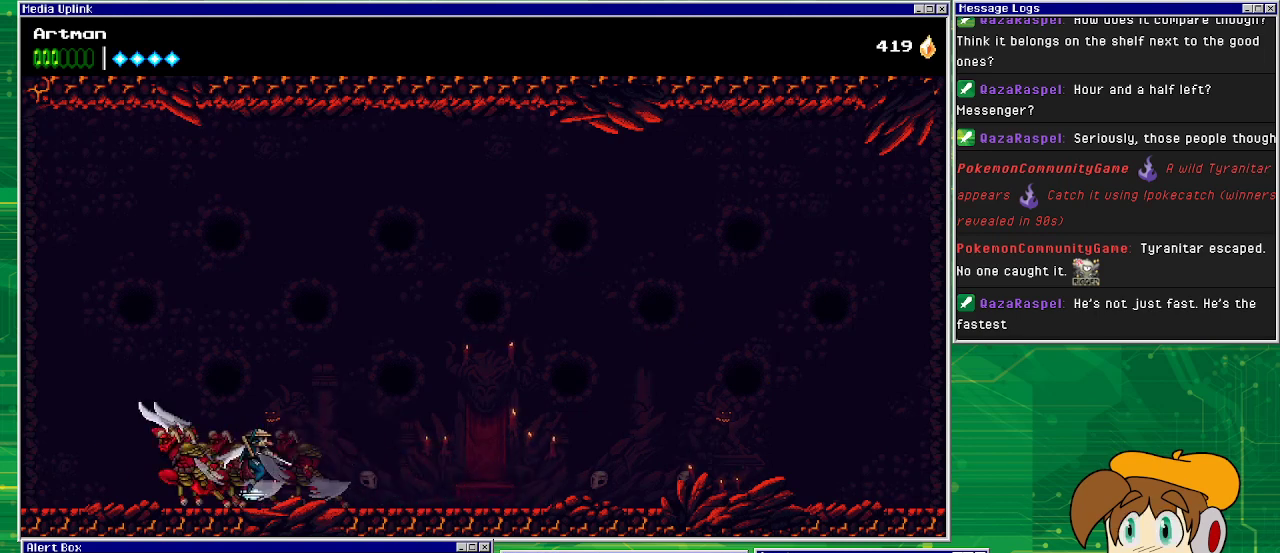
{"buttons": ["SQUARE"], "events": [[433, "SQUARE", "down"]]}
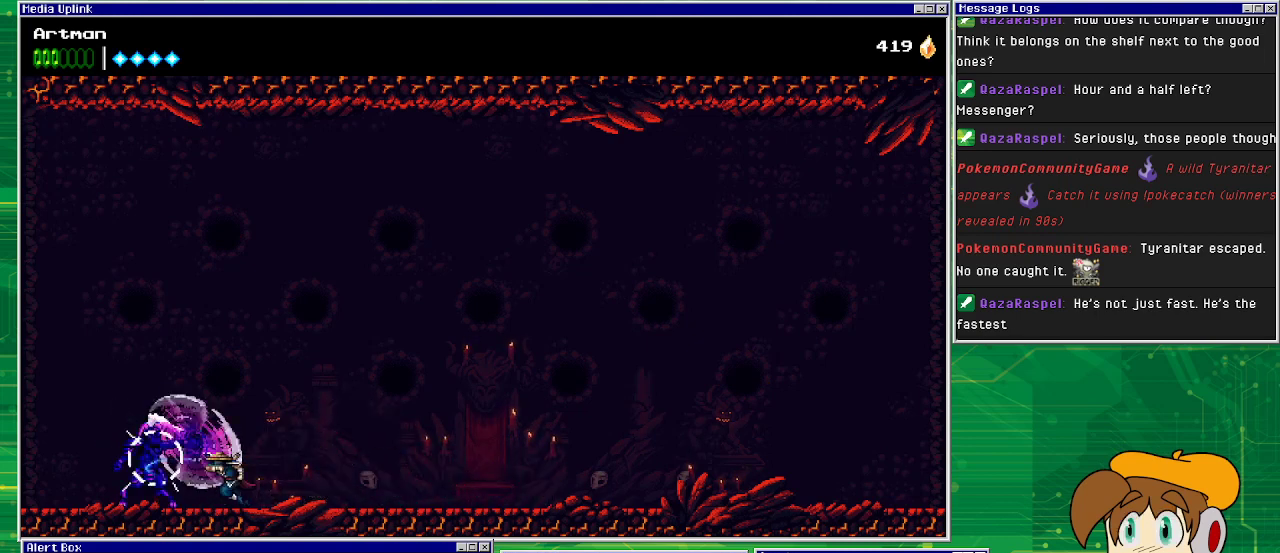
{"buttons": [], "events": [[33, "DPAD_LEFT", "down"], [67, "SQUARE", "up"], [133, "DPAD_LEFT", "up"], [167, "SQUARE", "down"], [267, "SQUARE", "up"], [367, "SQUARE", "down"], [500, "SQUARE", "up"]]}
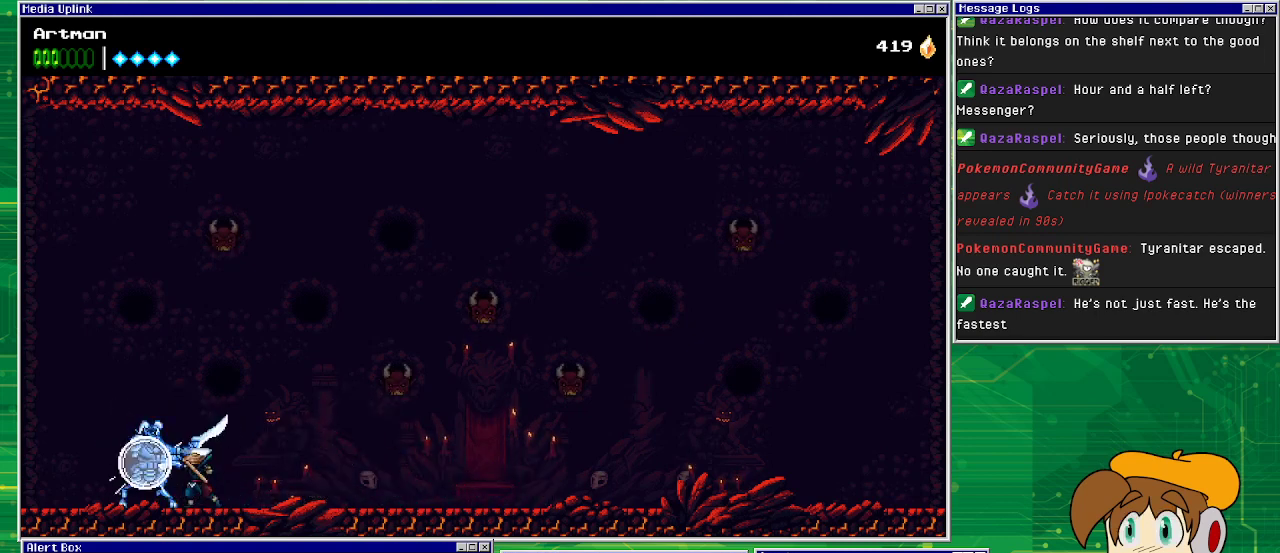
{"buttons": ["DPAD_RIGHT"], "events": [[133, "SQUARE", "down"], [200, "SQUARE", "up"], [267, "DPAD_RIGHT", "down"]]}
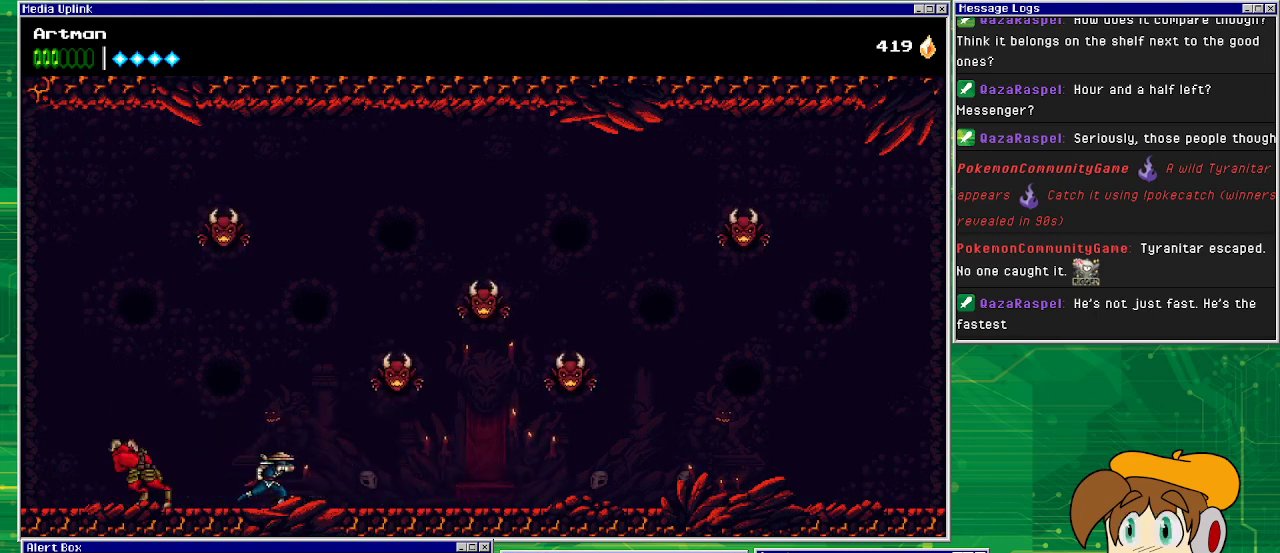
{"buttons": ["DPAD_RIGHT"], "events": []}
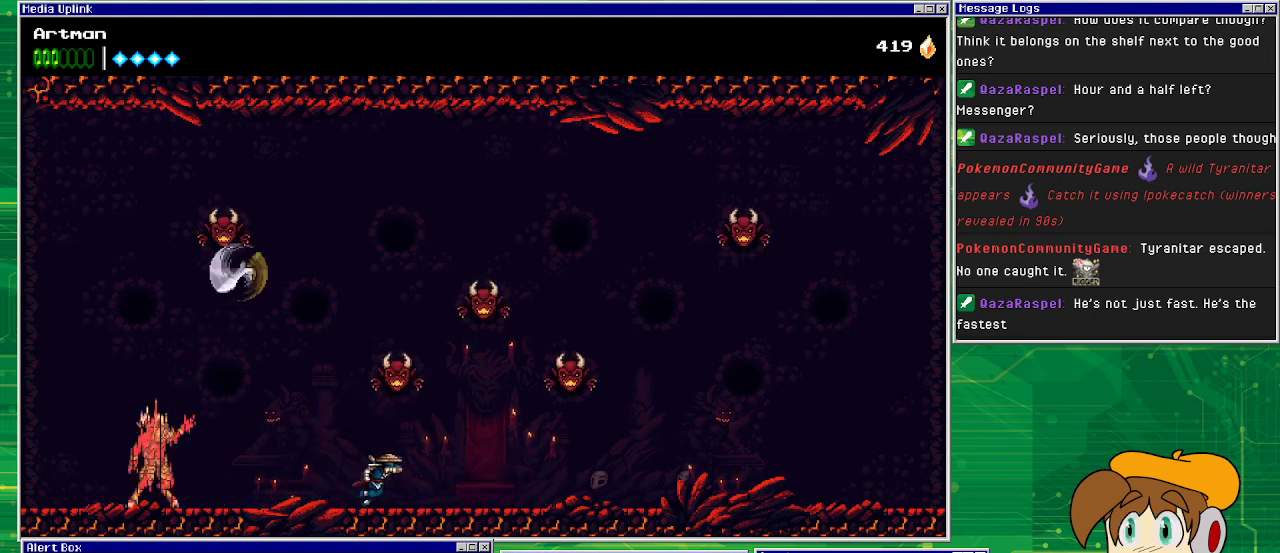
{"buttons": [], "events": [[100, "DPAD_RIGHT", "up"], [200, "DPAD_LEFT", "down"], [333, "DPAD_LEFT", "up"]]}
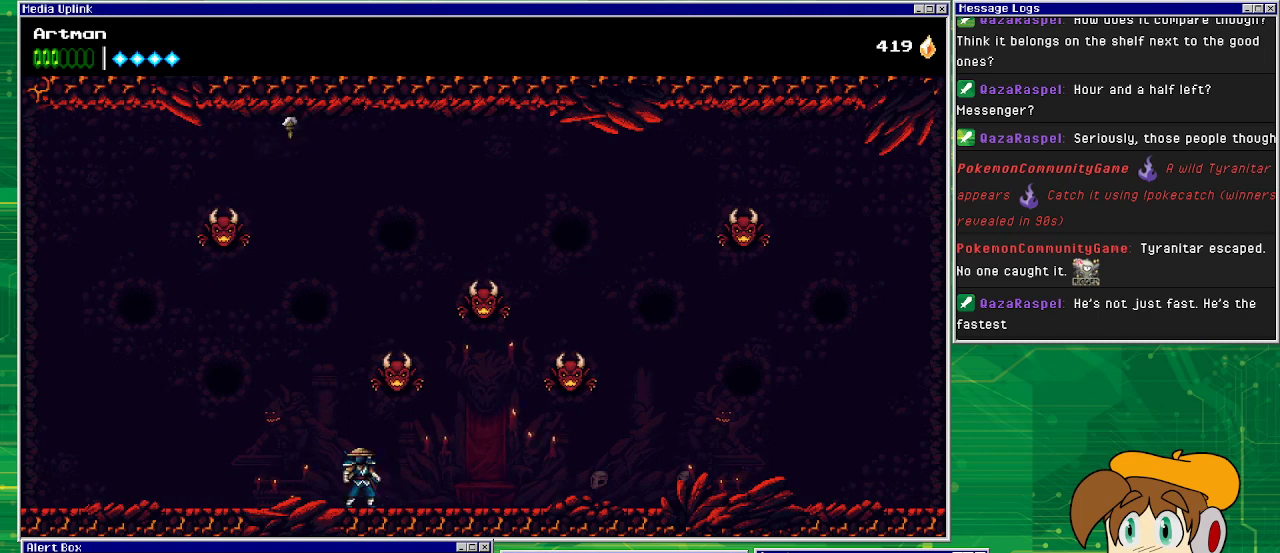
{"buttons": ["CROSS", "DPAD_RIGHT"], "events": [[33, "CROSS", "down"], [100, "DPAD_RIGHT", "down"], [200, "SQUARE", "down"], [367, "CROSS", "up"], [367, "SQUARE", "up"], [500, "CROSS", "down"]]}
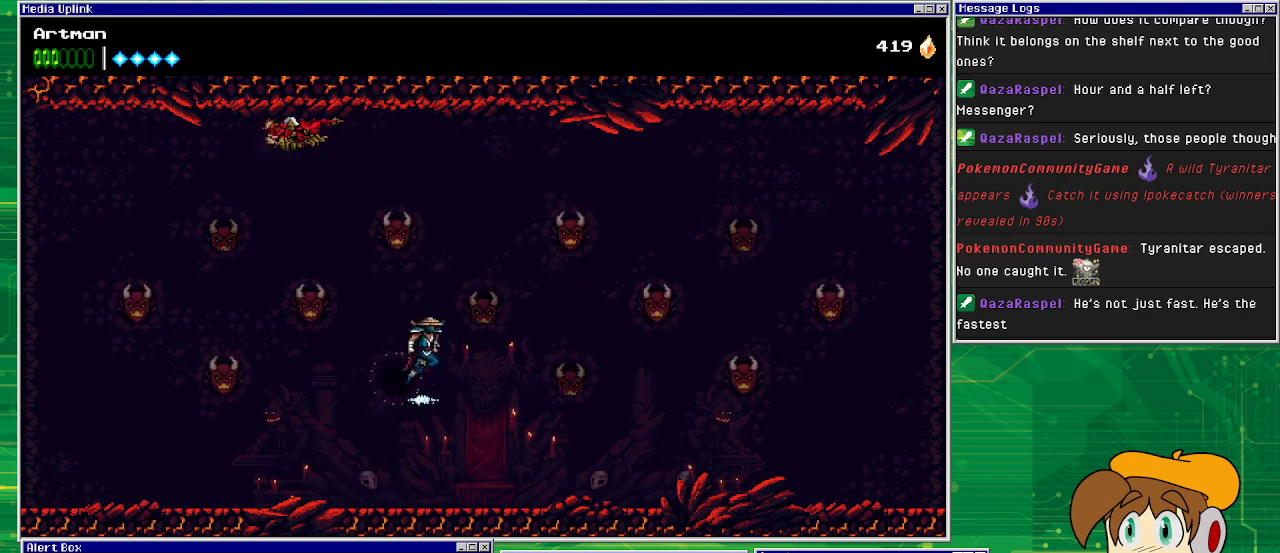
{"buttons": ["CROSS", "SQUARE", "DPAD_RIGHT"], "events": [[467, "SQUARE", "down"]]}
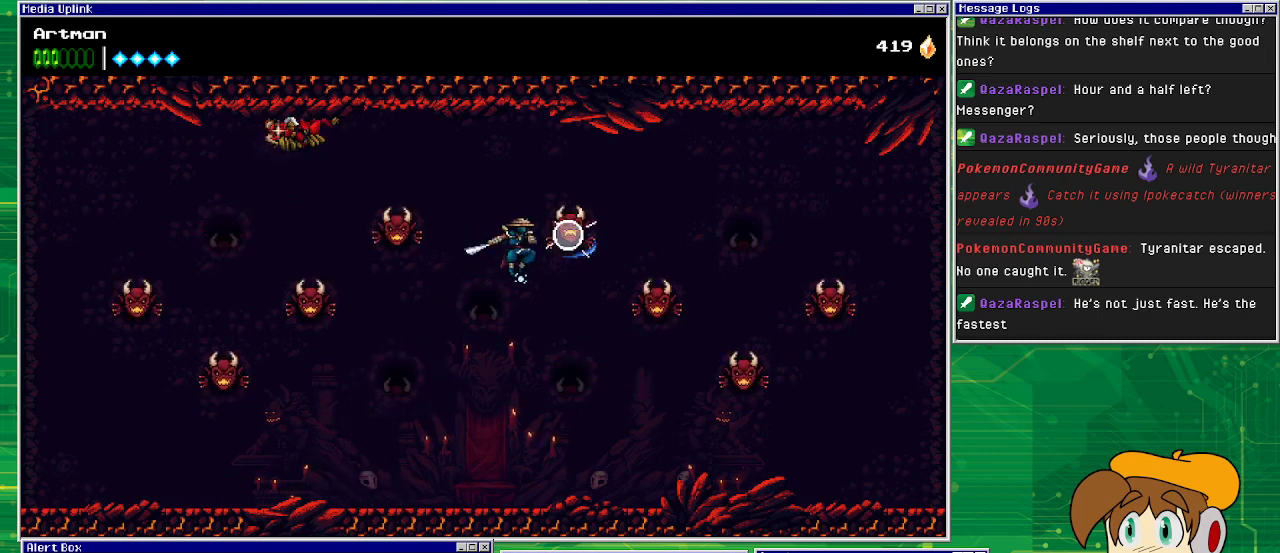
{"buttons": ["DPAD_RIGHT"], "events": [[100, "CROSS", "up"], [133, "SQUARE", "up"]]}
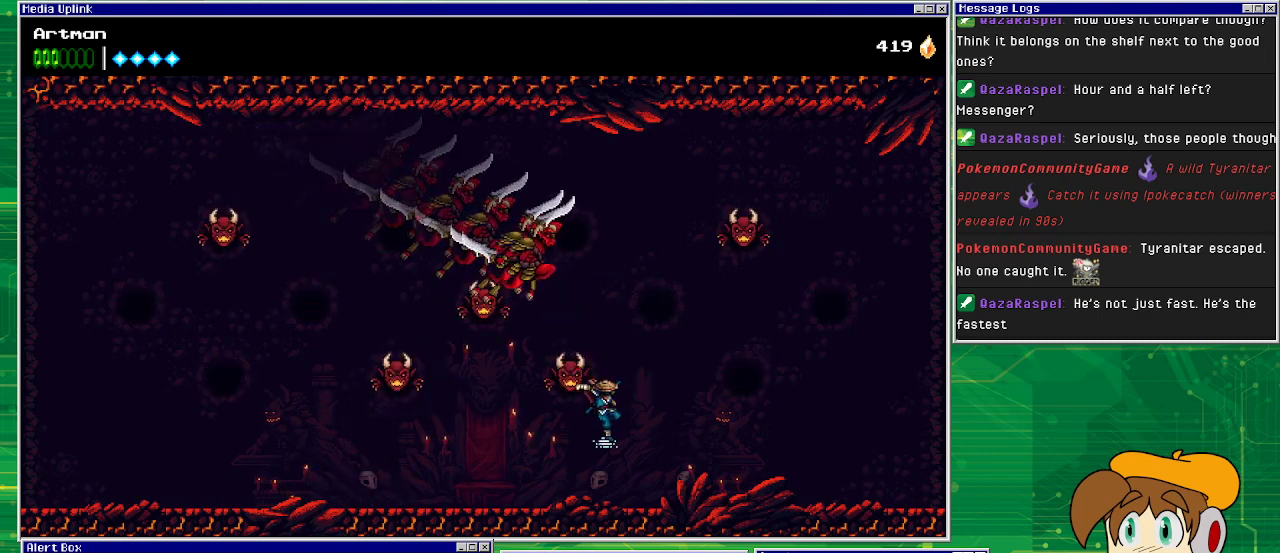
{"buttons": ["SQUARE", "DPAD_RIGHT"], "events": [[33, "DPAD_RIGHT", "up"], [200, "DPAD_RIGHT", "down"], [267, "CROSS", "down"], [333, "SQUARE", "down"], [400, "CROSS", "up"], [467, "SQUARE", "up"], [500, "SQUARE", "down"]]}
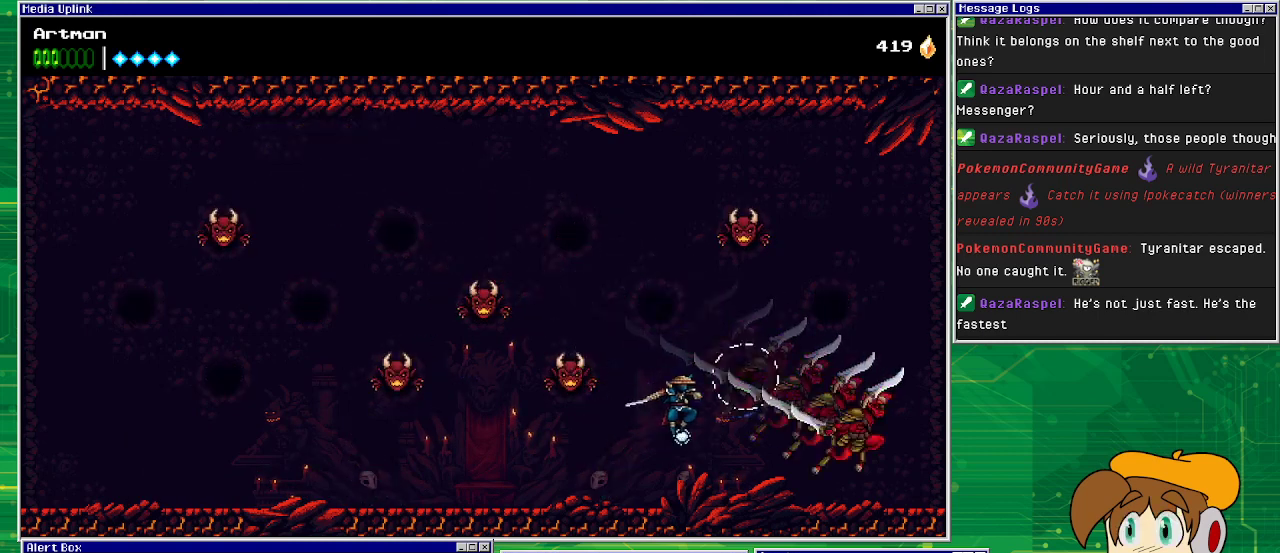
{"buttons": ["DPAD_LEFT"], "events": [[133, "SQUARE", "up"], [167, "DPAD_RIGHT", "up"], [233, "DPAD_LEFT", "down"]]}
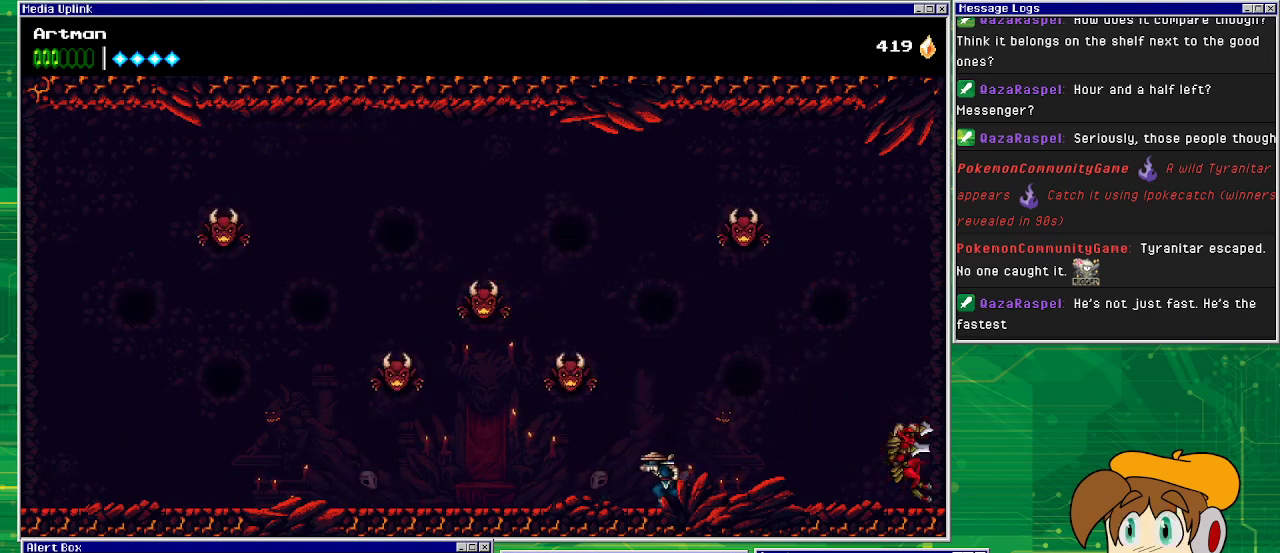
{"buttons": ["CROSS"], "events": [[333, "CROSS", "down"], [467, "DPAD_LEFT", "up"]]}
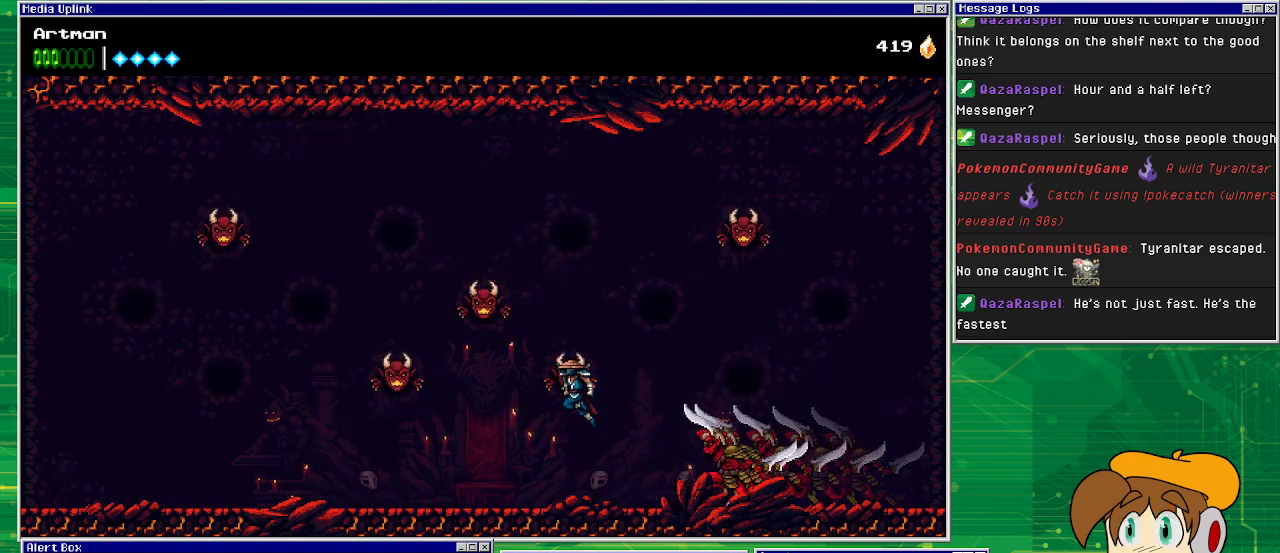
{"buttons": ["SQUARE", "DPAD_LEFT"], "events": [[67, "DPAD_RIGHT", "down"], [200, "DPAD_RIGHT", "up"], [267, "CROSS", "up"], [300, "DPAD_LEFT", "down"], [467, "SQUARE", "down"]]}
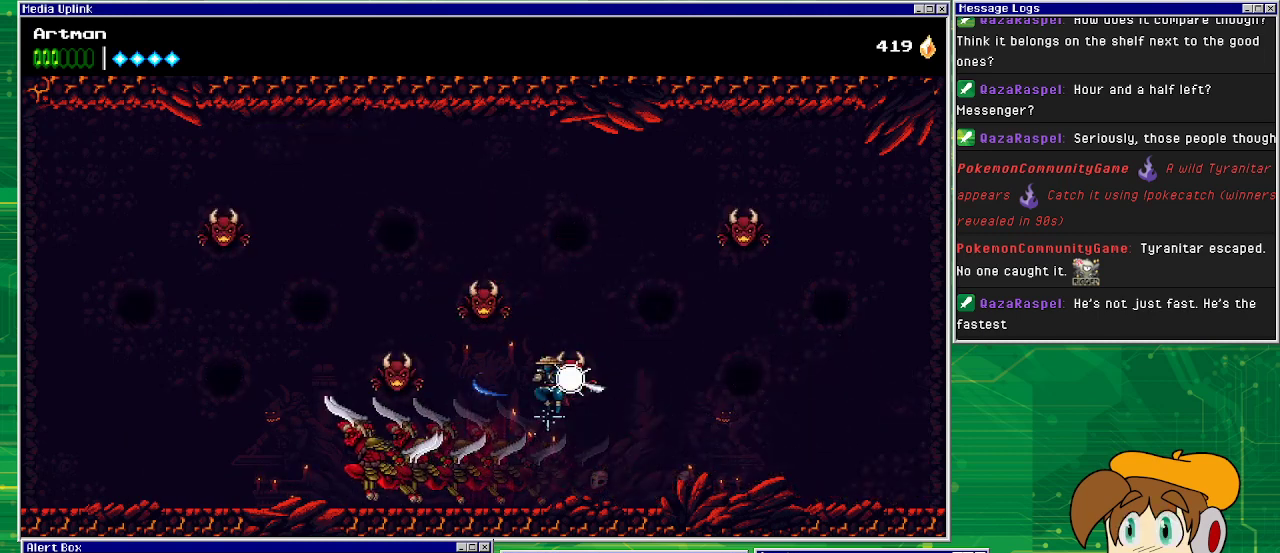
{"buttons": ["DPAD_LEFT"], "events": [[100, "SQUARE", "up"]]}
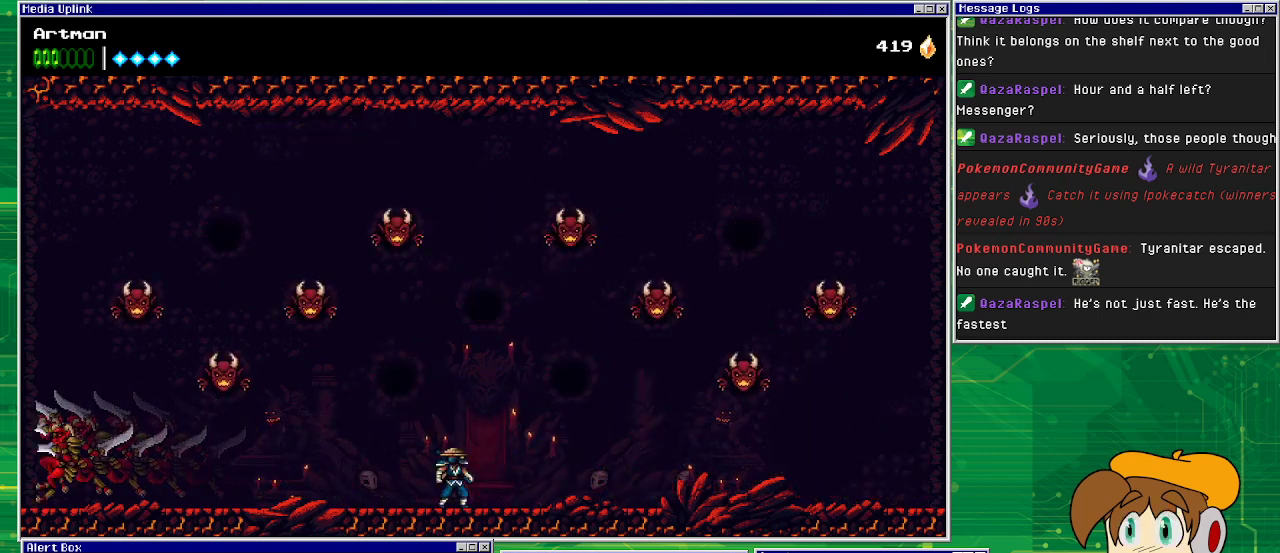
{"buttons": ["DPAD_RIGHT"], "events": [[33, "DPAD_LEFT", "up"], [233, "DPAD_RIGHT", "down"]]}
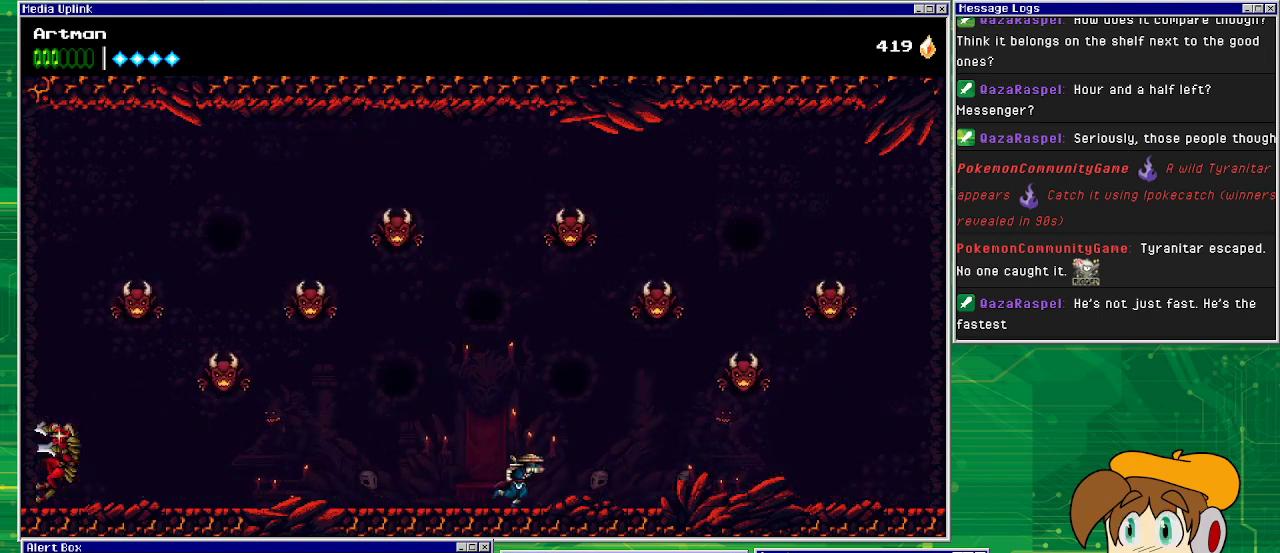
{"buttons": ["DPAD_LEFT"], "events": [[267, "DPAD_RIGHT", "up"], [467, "DPAD_LEFT", "down"]]}
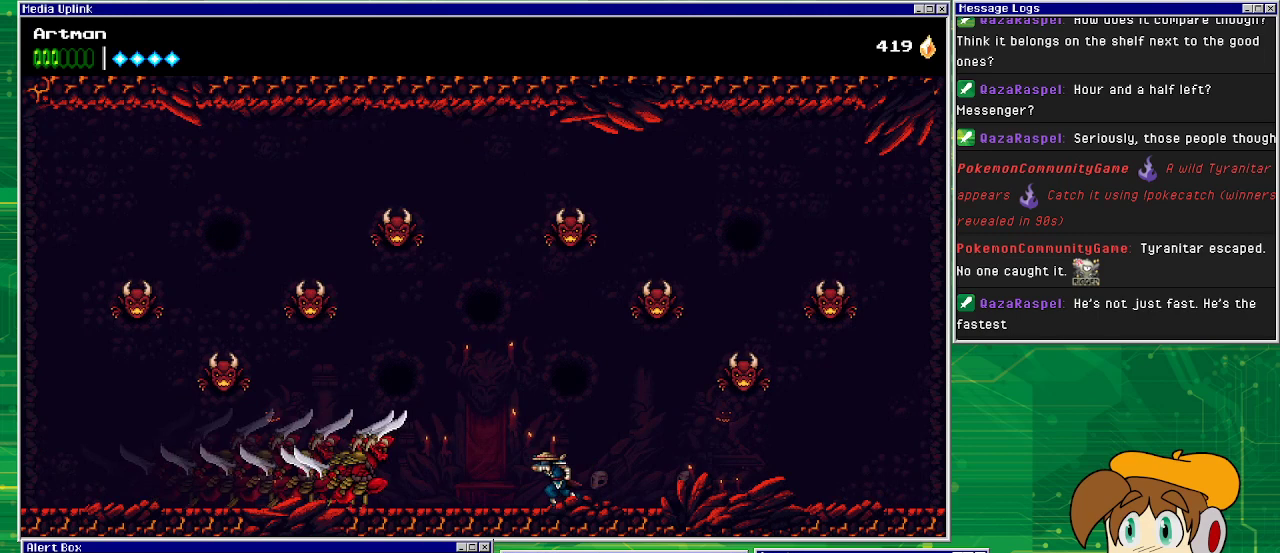
{"buttons": [], "events": [[100, "CIRCLE", "down"], [267, "CIRCLE", "up"], [467, "DPAD_LEFT", "up"]]}
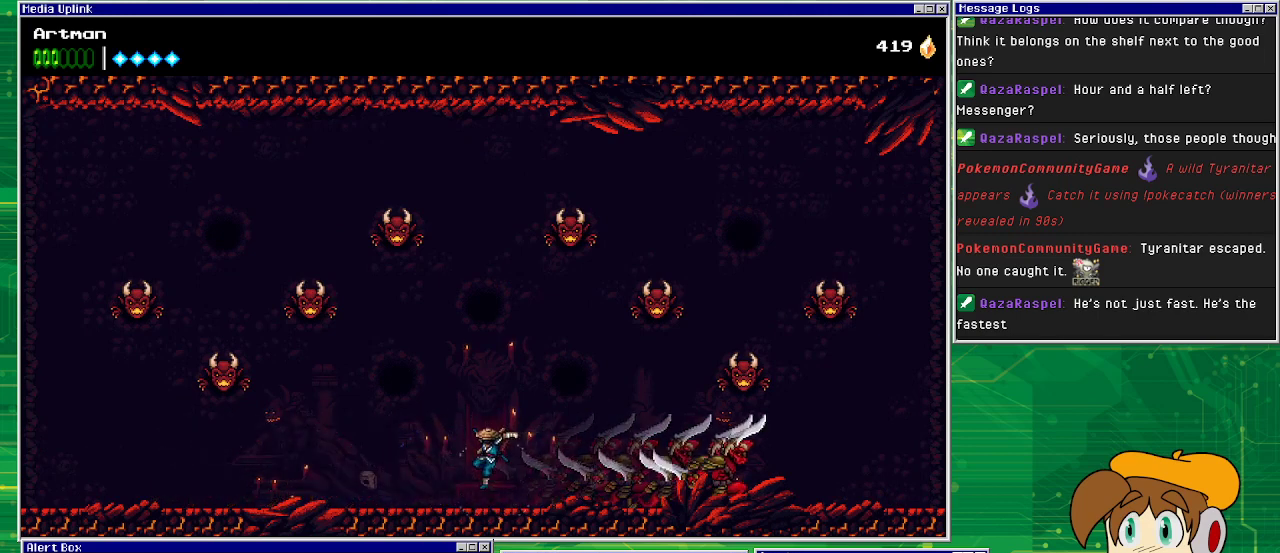
{"buttons": ["DPAD_RIGHT"], "events": [[67, "DPAD_RIGHT", "down"]]}
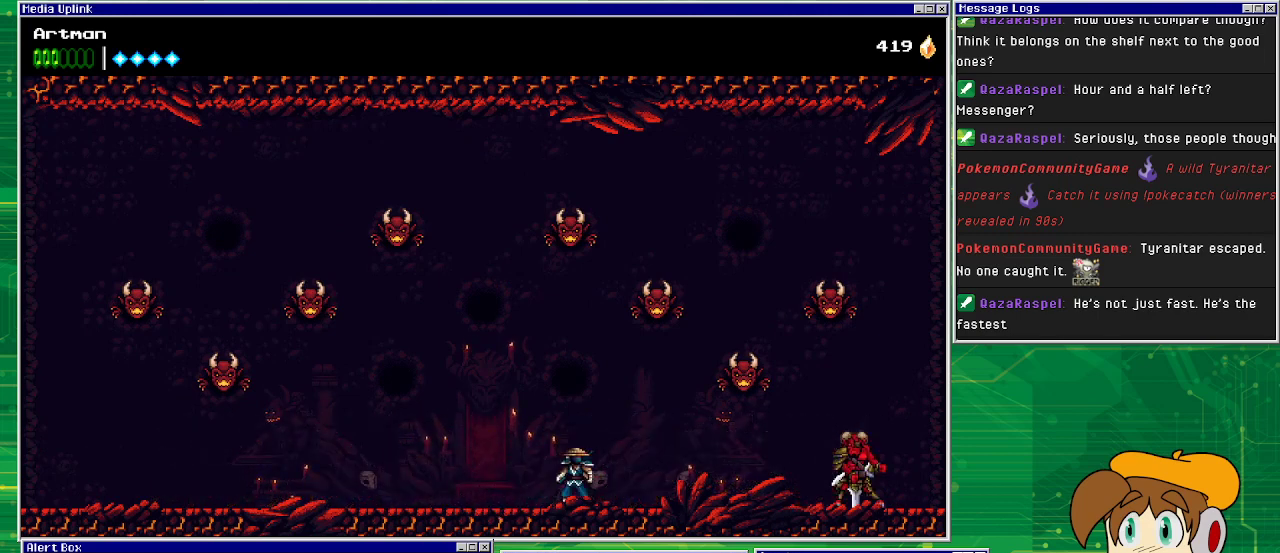
{"buttons": ["DPAD_RIGHT"], "events": [[33, "DPAD_RIGHT", "up"], [200, "DPAD_RIGHT", "down"]]}
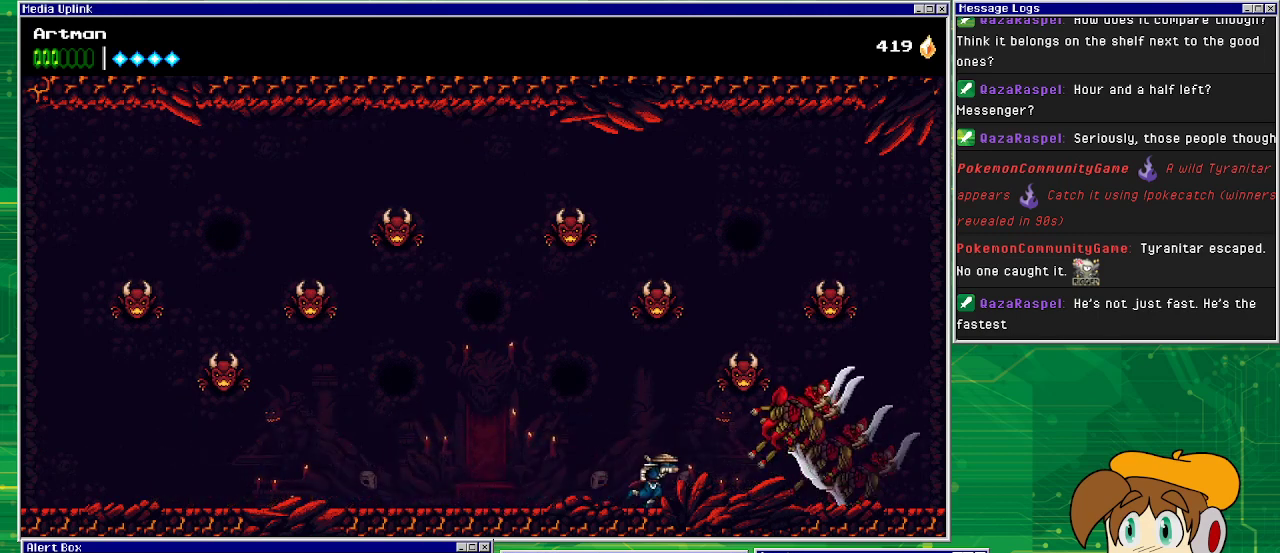
{"buttons": [], "events": [[267, "DPAD_RIGHT", "up"]]}
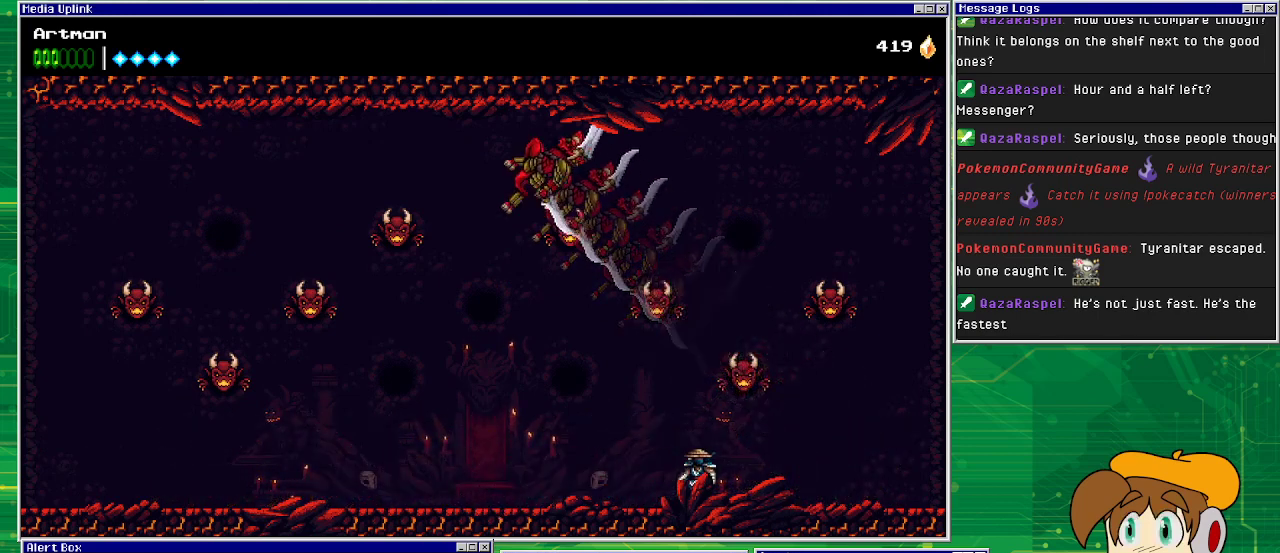
{"buttons": [], "events": [[67, "DPAD_LEFT", "down"], [300, "DPAD_LEFT", "up"]]}
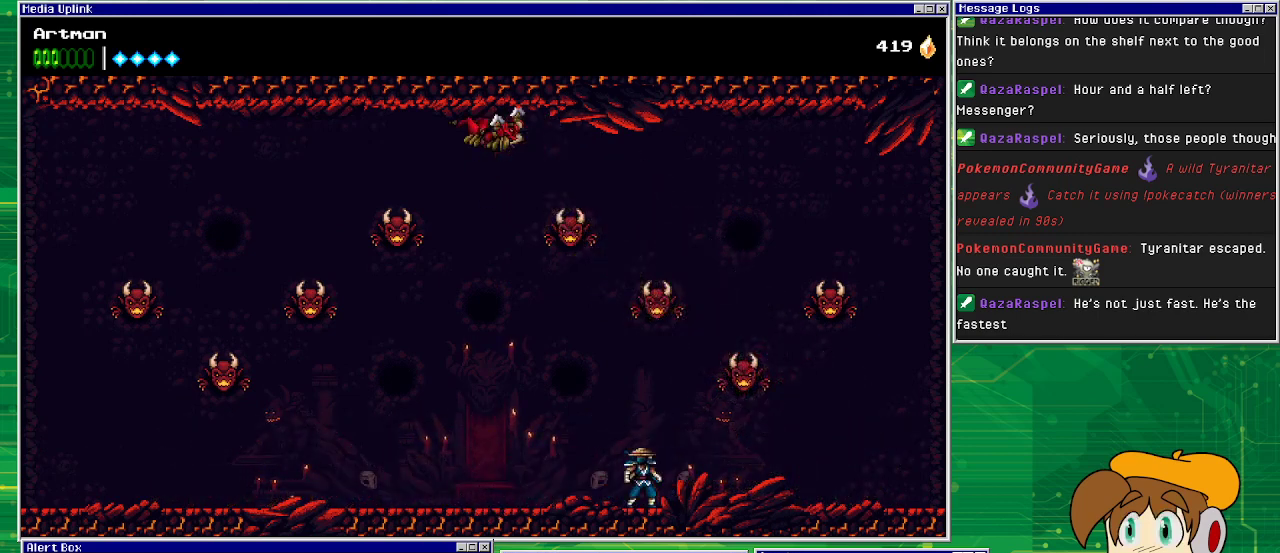
{"buttons": ["DPAD_LEFT"], "events": [[133, "DPAD_RIGHT", "down"], [367, "DPAD_RIGHT", "up"], [500, "DPAD_LEFT", "down"]]}
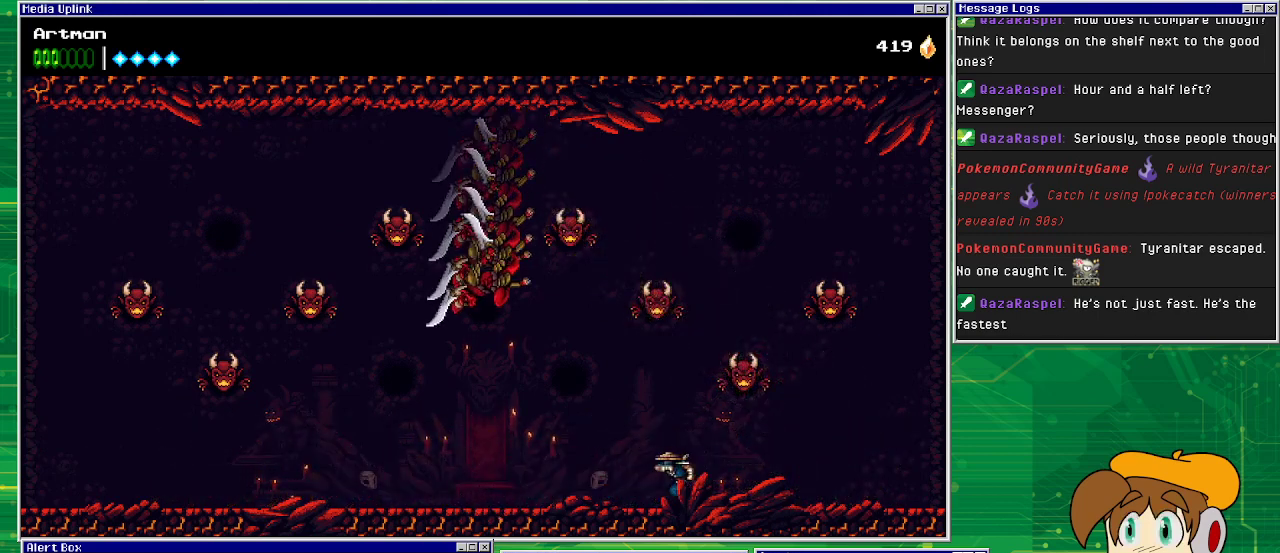
{"buttons": ["DPAD_LEFT"], "events": [[167, "DPAD_LEFT", "up"], [267, "DPAD_LEFT", "down"]]}
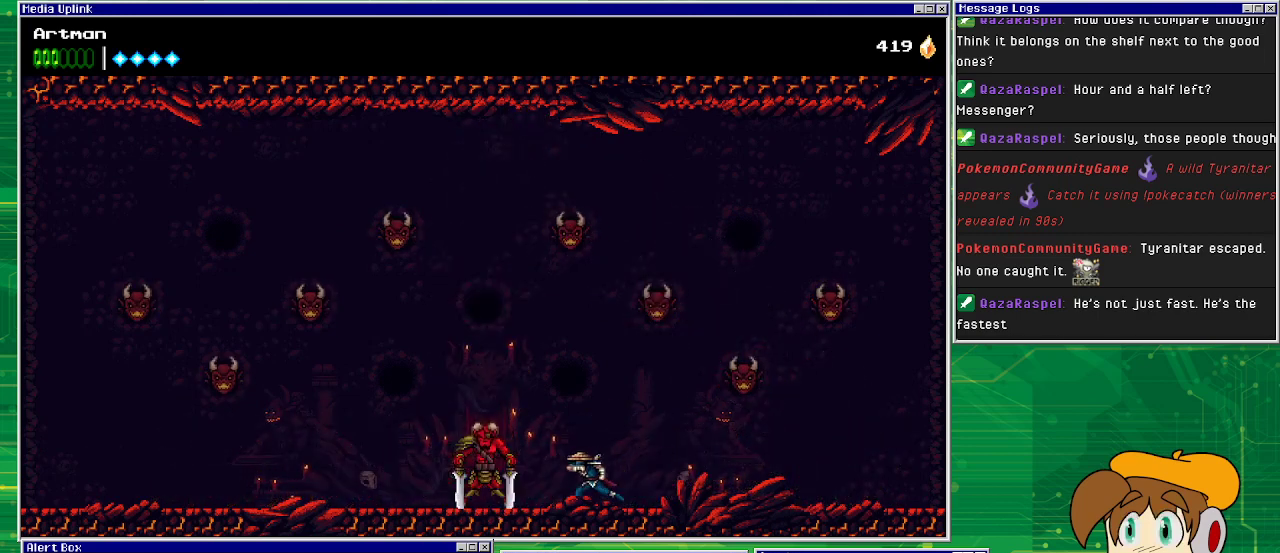
{"buttons": [], "events": [[133, "SQUARE", "down"], [233, "SQUARE", "up"], [267, "DPAD_LEFT", "up"], [333, "SQUARE", "down"], [433, "SQUARE", "up"]]}
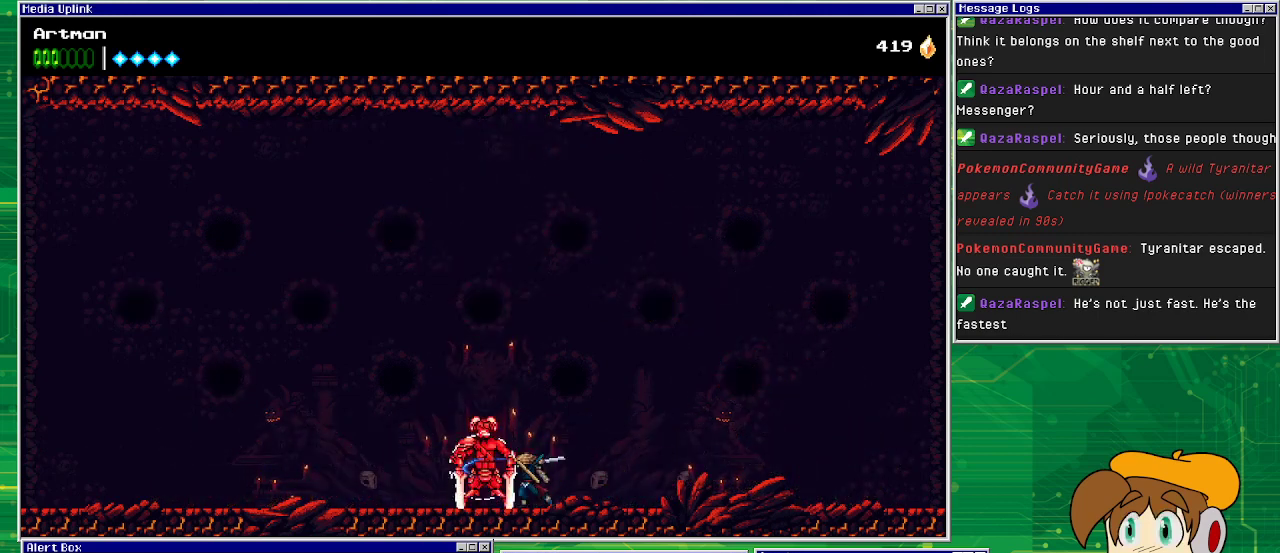
{"buttons": ["SQUARE"], "events": [[33, "SQUARE", "down"], [133, "SQUARE", "up"], [233, "SQUARE", "down"], [367, "SQUARE", "up"], [433, "SQUARE", "down"]]}
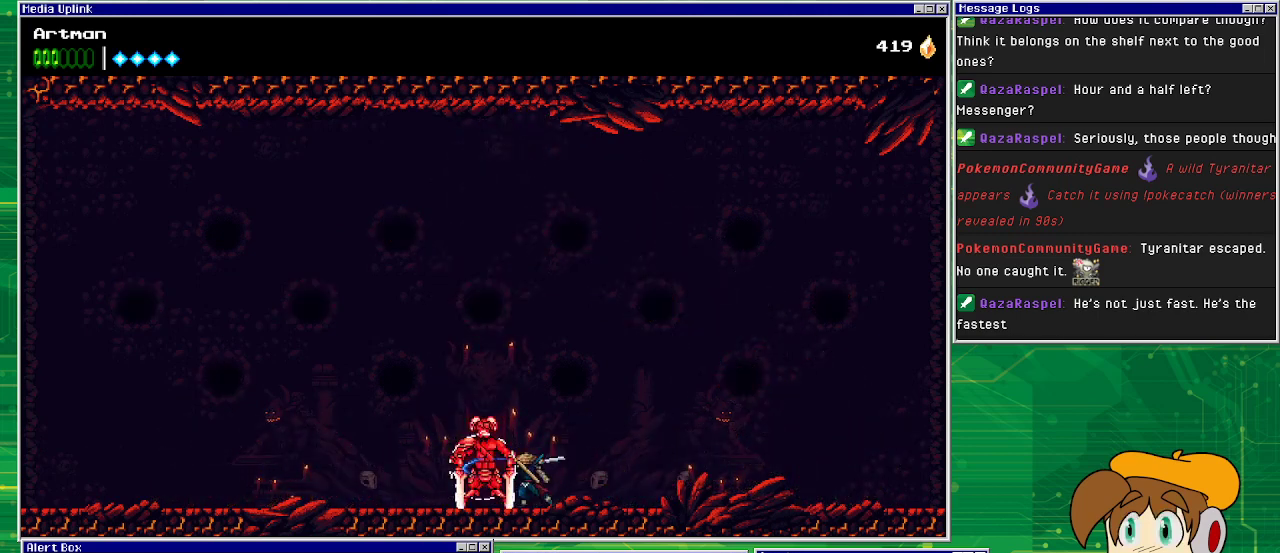
{"buttons": [], "events": [[100, "SQUARE", "up"], [167, "SQUARE", "down"], [267, "SQUARE", "up"], [367, "SQUARE", "down"], [467, "SQUARE", "up"]]}